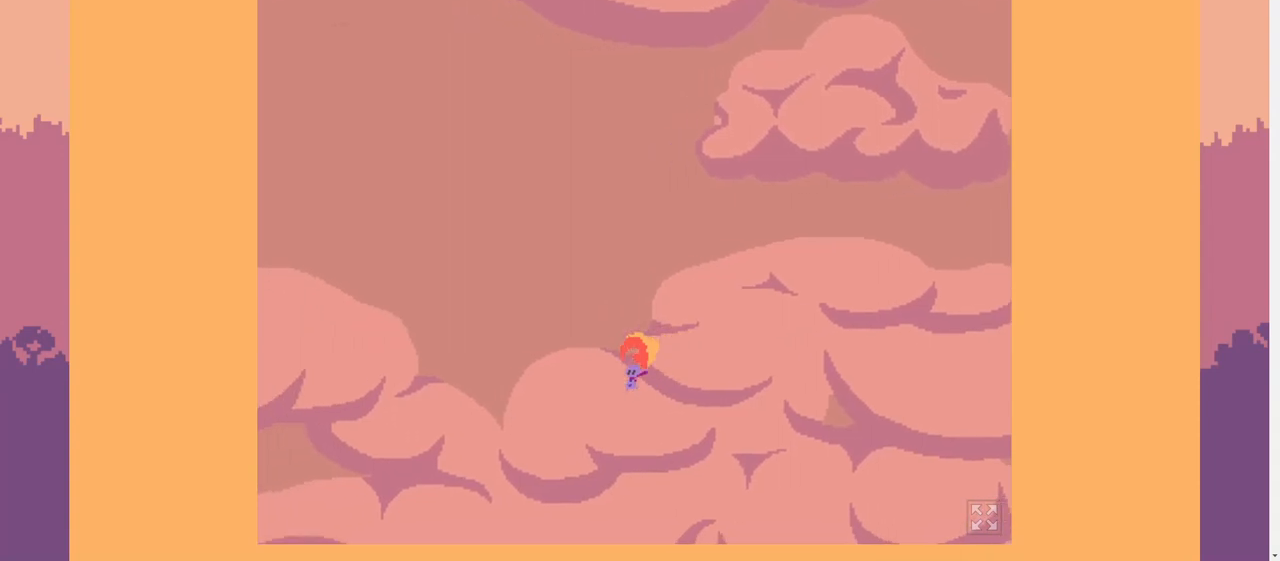
Gameplay with keyboard; each line is a JSON object with the keys held at the frame after it. "events" lists presses ("down") and releases ("up") of ".", "/", "0", "1", "2", "3", "4", "5", "6", "7", "8", "9", "a", "alt_l", "b", "backslash", "backspace", "c", "caps_lock", "comma", "ctrl_l", "ctrl_r", "d", "down", "e", "equals", "escape", "f", "f1", "f10", "f11", "f12", "f2", "f3", "f4", "f5", "f6", "f7", "f8", "f9", "g", "h", "i", "j", "k", "l", "lbracket", "left", "m", "minus", "n", "o", "p", "q", "quote", "r", "rbracket", "return", "right", "s", "semicolon", "shift_l", "shift_r", "space", "super", "t", "tab", "tilde", "u", "up", "v", "w", "x", "y" and "z" between this image and that frame as [ms after this image, input, new state], when the widget could be followed in between. No other keys are recorded. Mouse input is not recorded. Not read: alt_r.
{"keys": ["a"], "events": []}
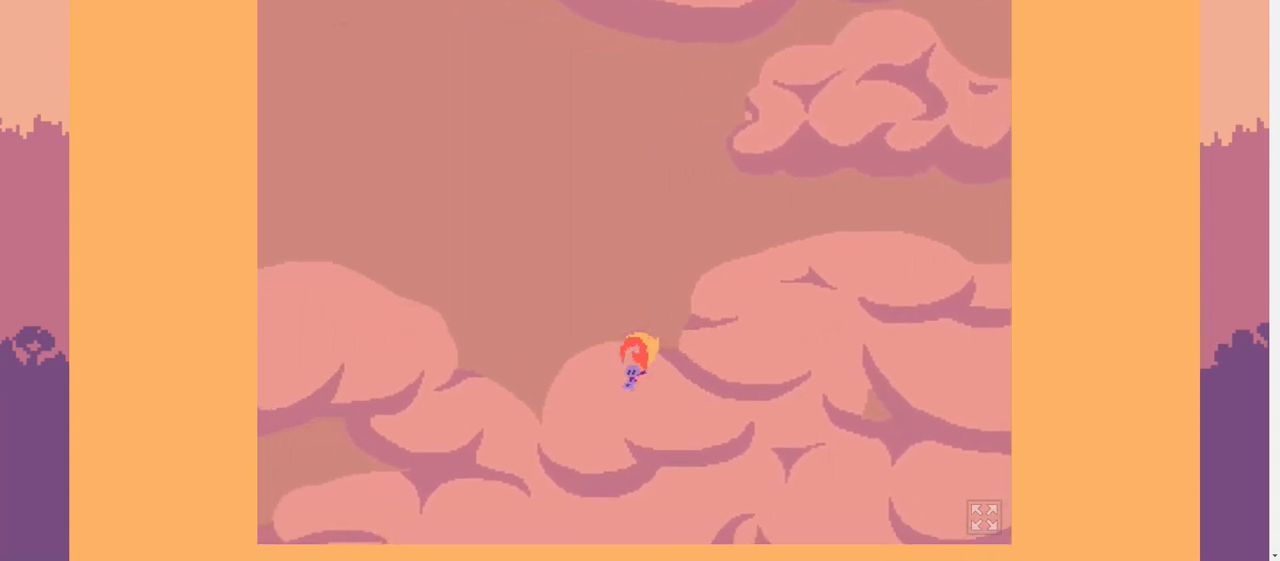
{"keys": ["a"], "events": []}
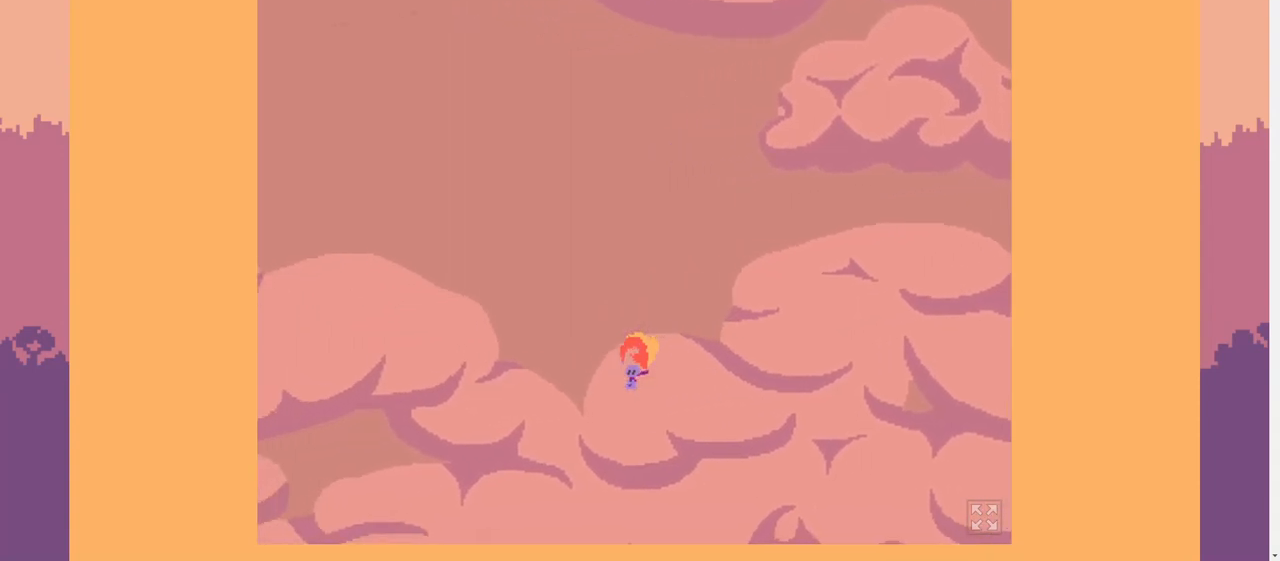
{"keys": ["a"], "events": []}
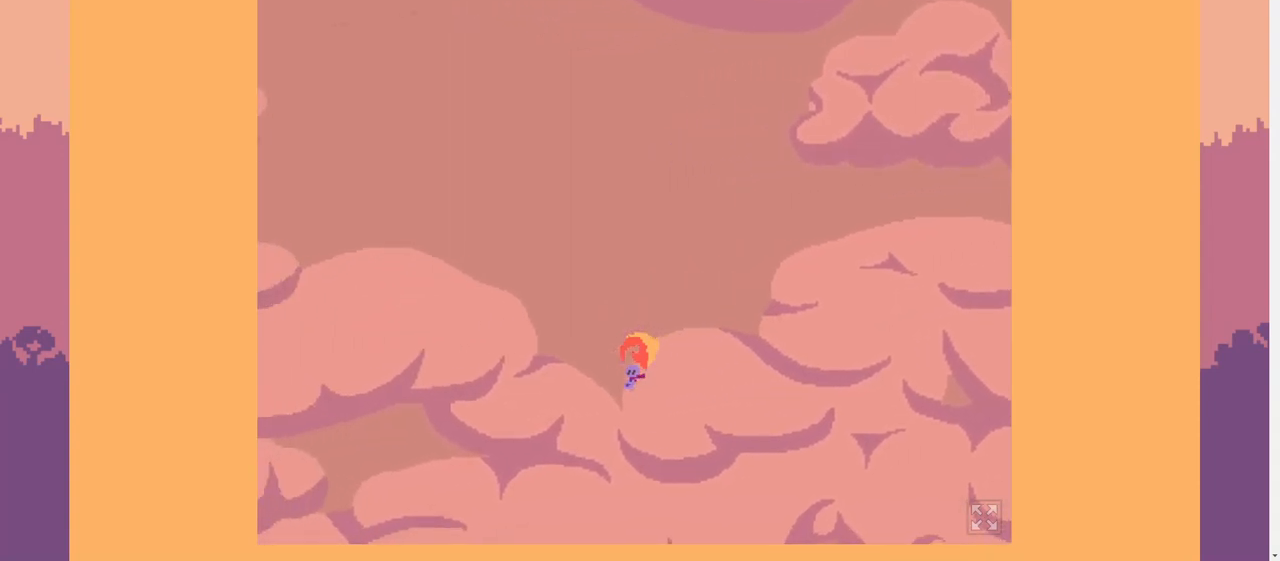
{"keys": ["a"], "events": []}
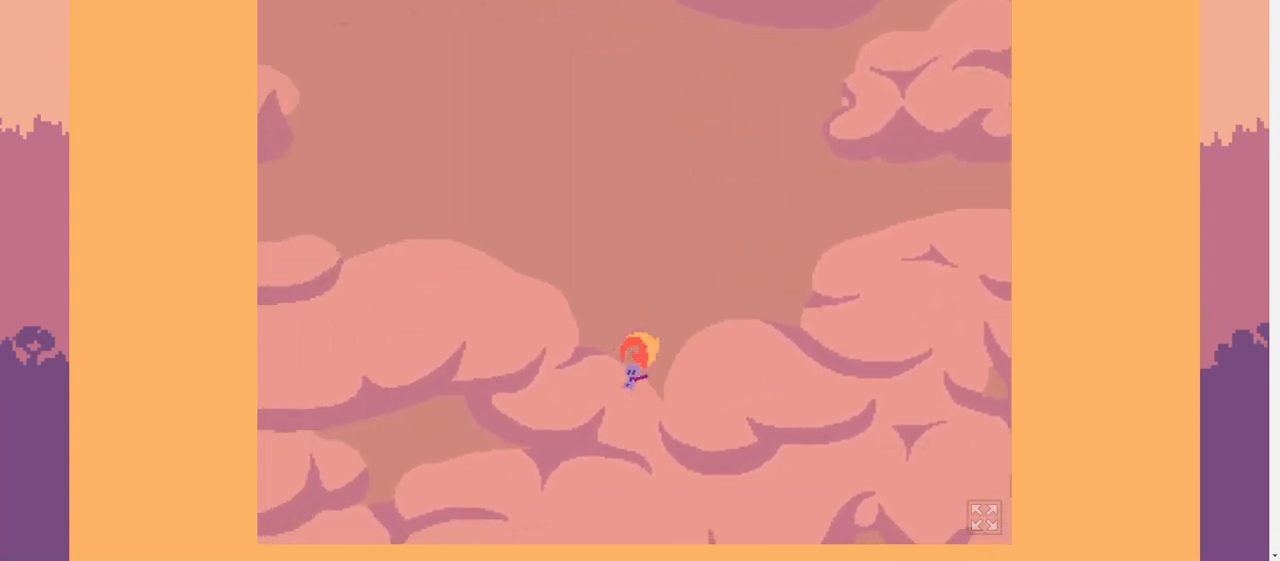
{"keys": ["a"], "events": []}
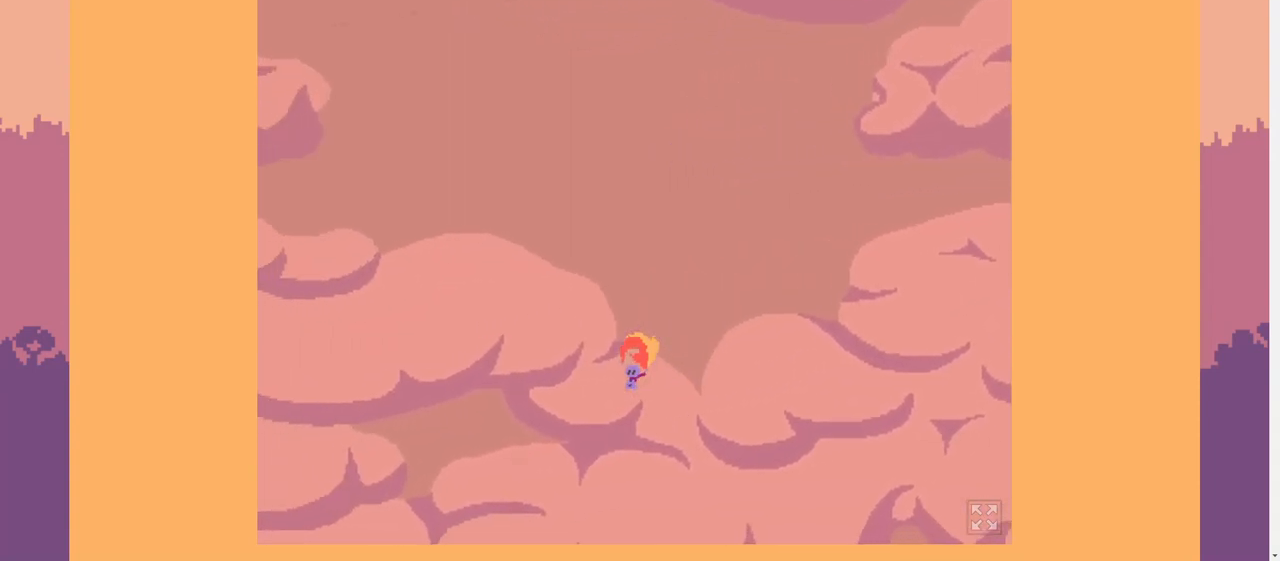
{"keys": ["a"], "events": []}
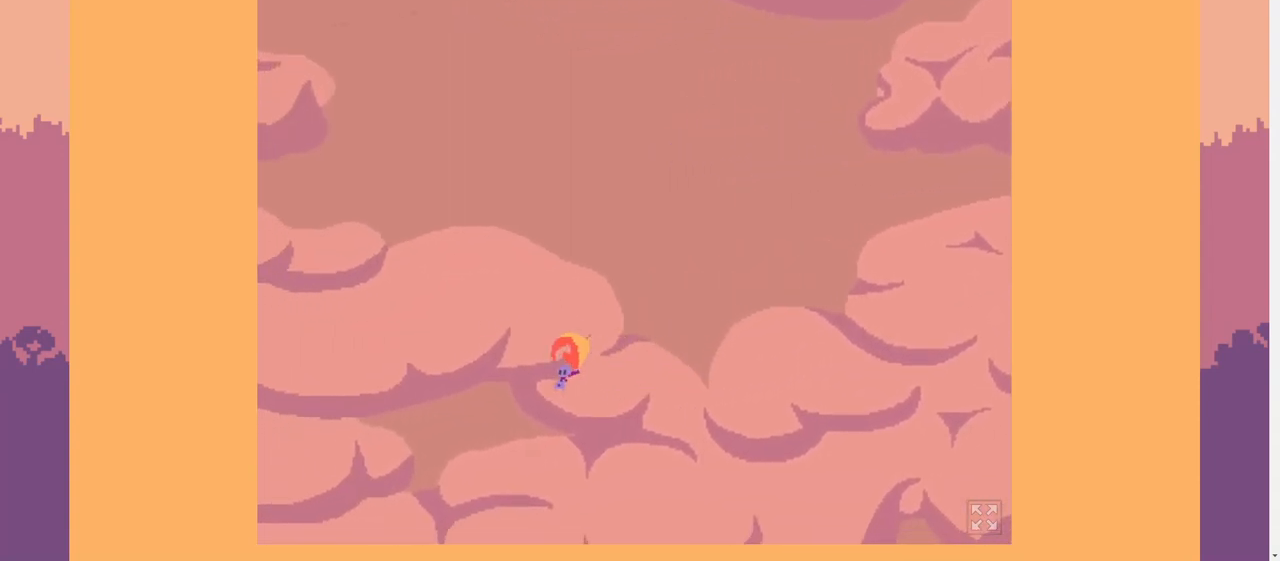
{"keys": ["a"], "events": [[400, "s", "down"], [467, "s", "up"]]}
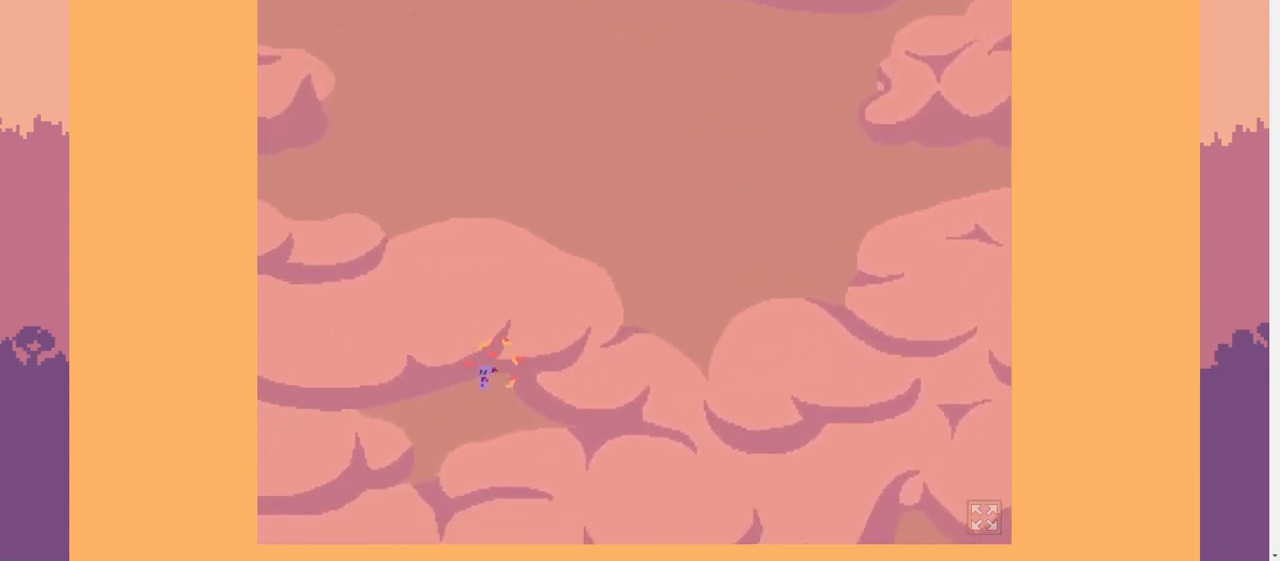
{"keys": [], "events": [[400, "a", "up"]]}
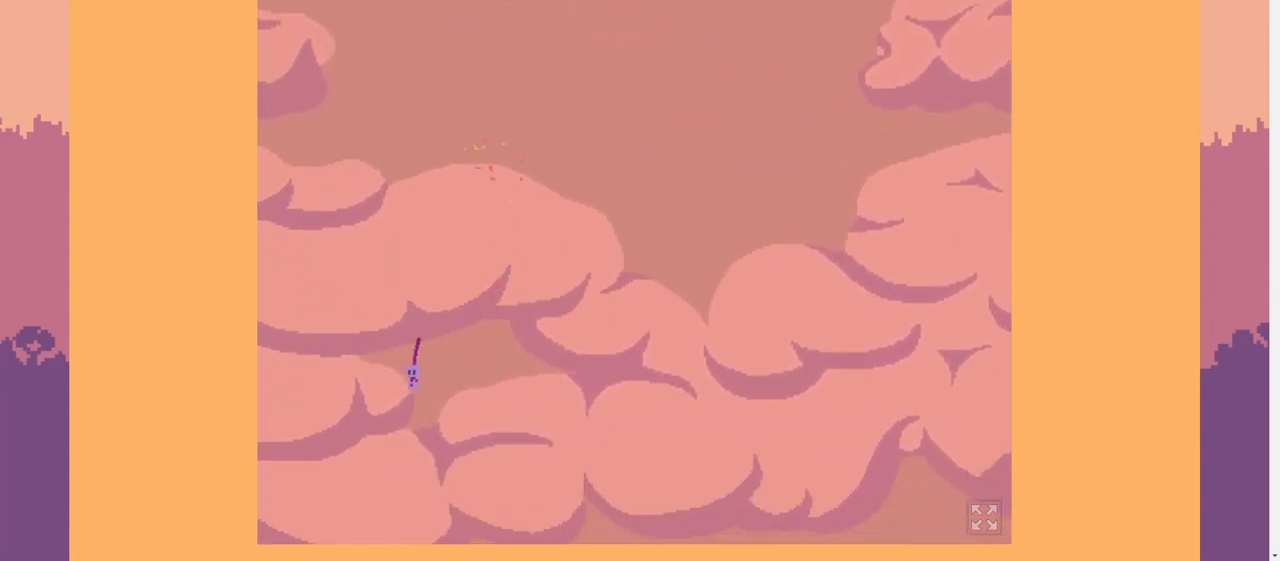
{"keys": ["a"], "events": [[500, "a", "down"]]}
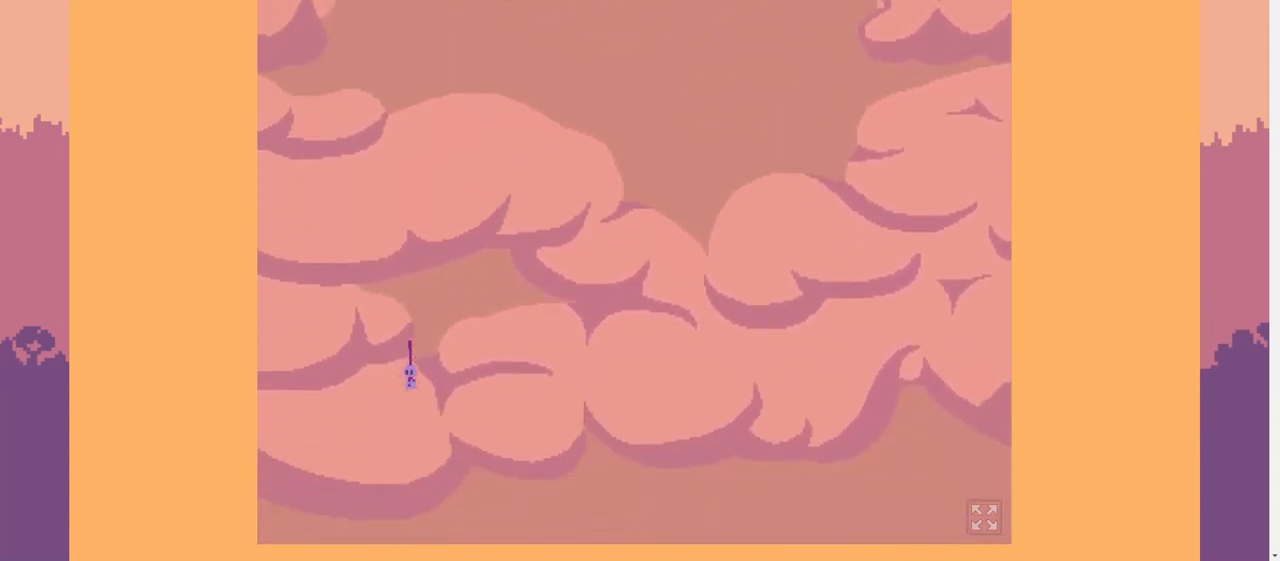
{"keys": [], "events": [[233, "a", "up"]]}
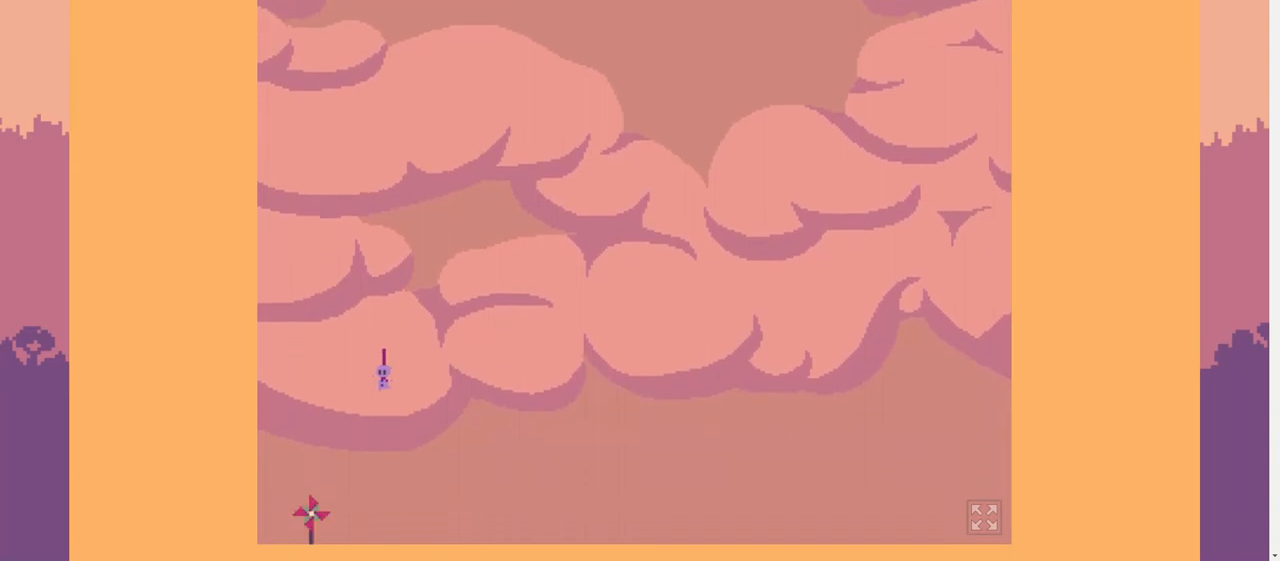
{"keys": ["a"], "events": [[267, "a", "down"]]}
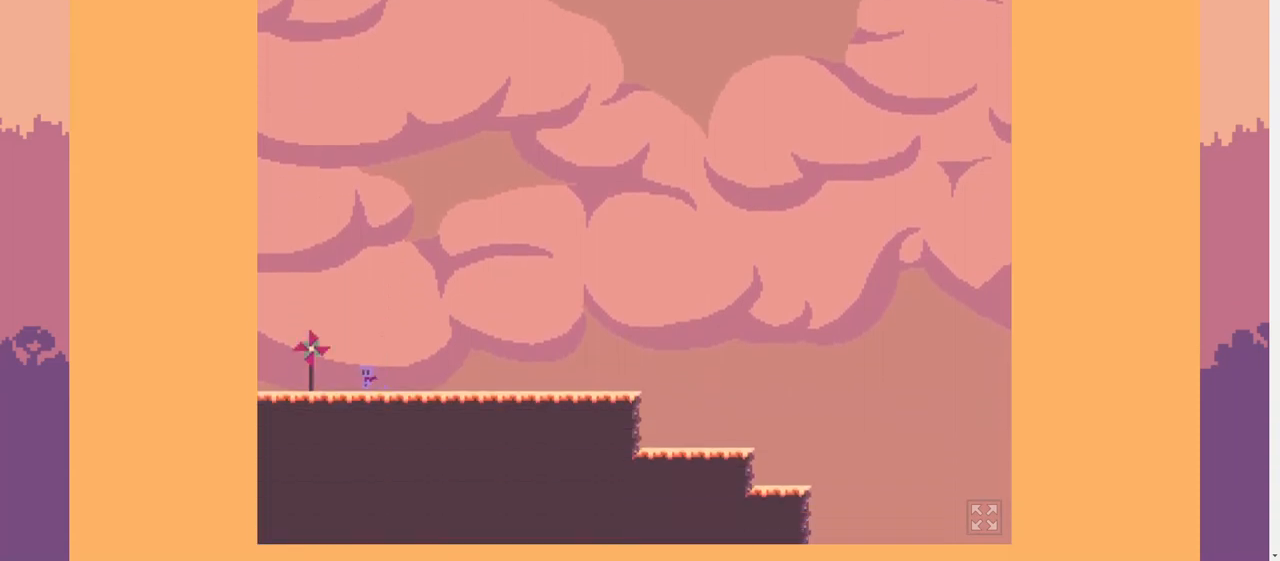
{"keys": ["a"], "events": [[200, "a", "up"], [467, "a", "down"]]}
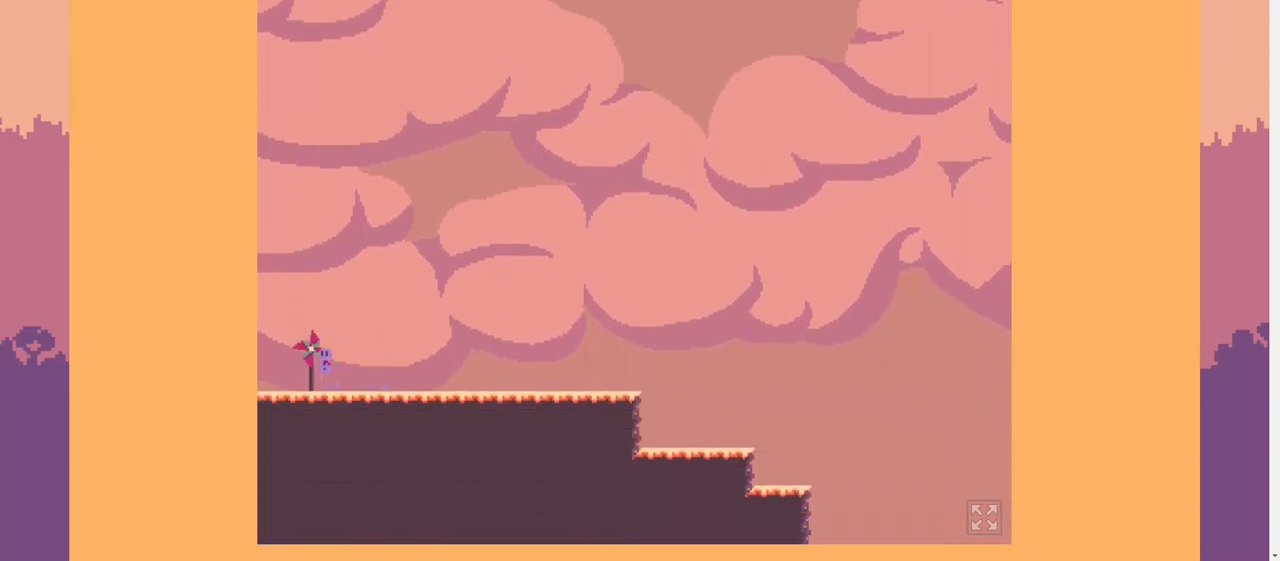
{"keys": [], "events": [[67, "a", "up"], [433, "space", "down"], [500, "space", "up"]]}
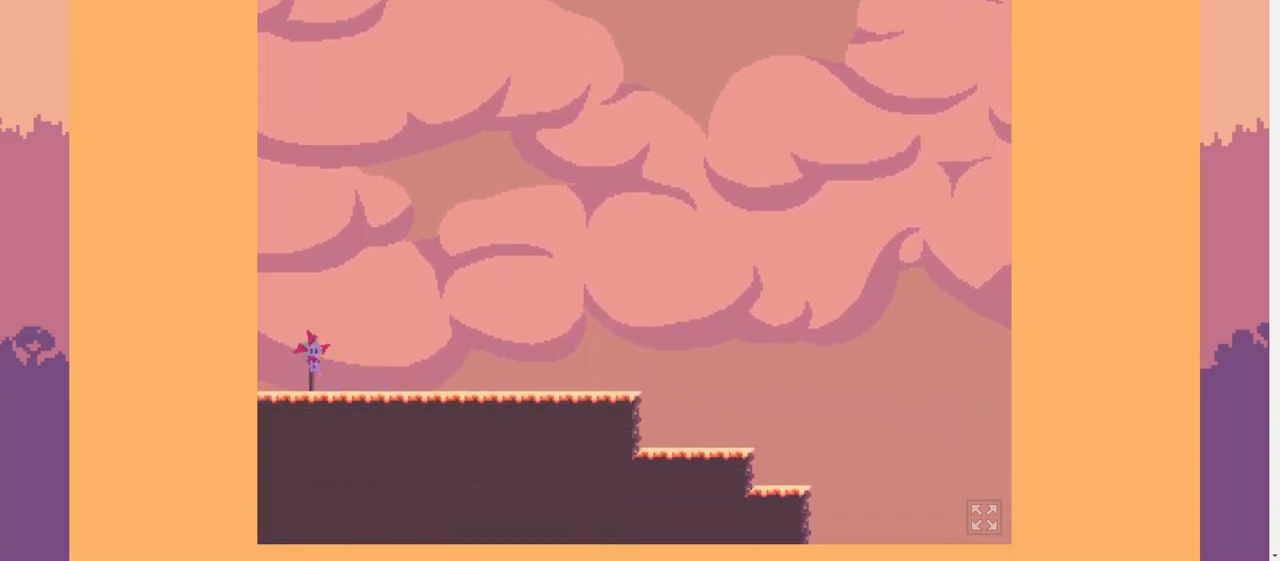
{"keys": [], "events": [[67, "space", "down"], [133, "space", "up"]]}
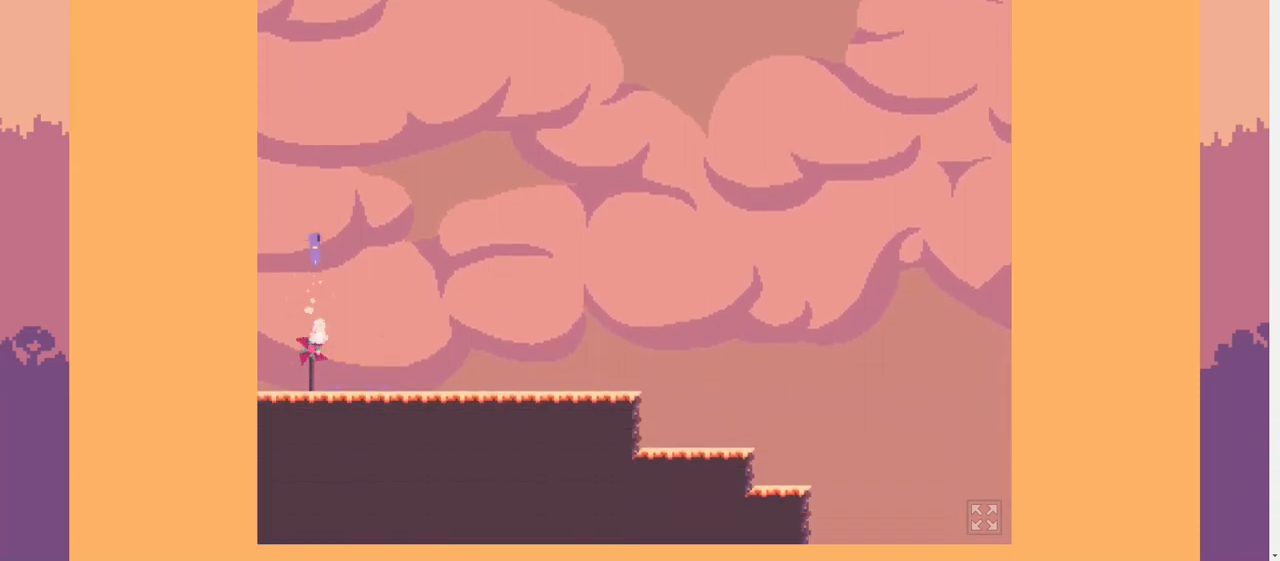
{"keys": [], "events": []}
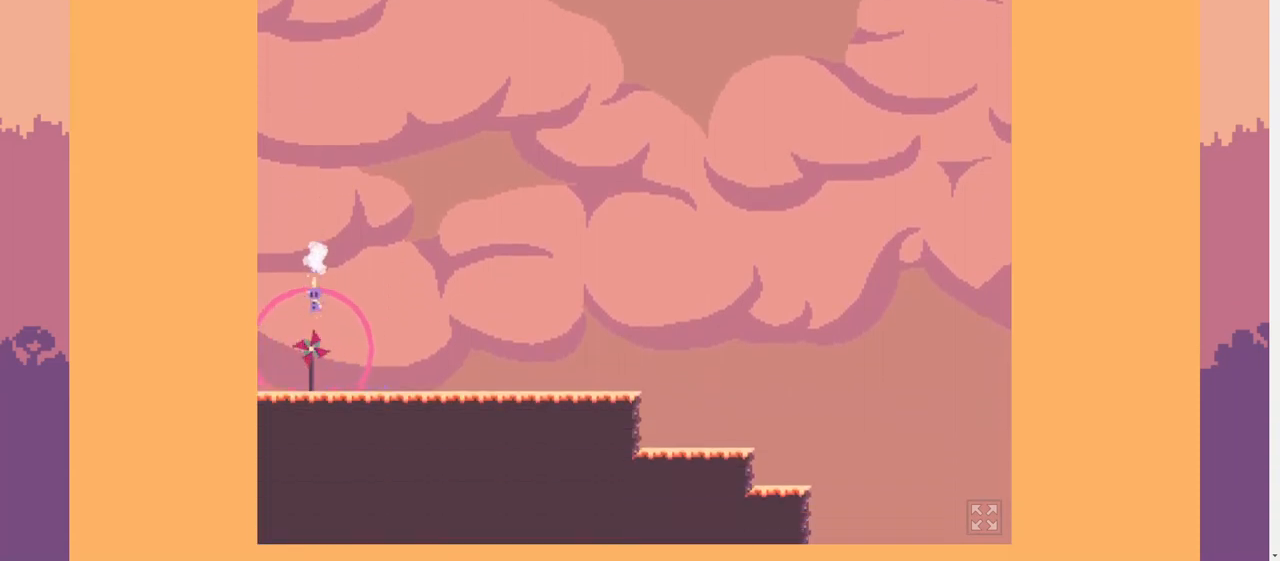
{"keys": ["d"], "events": [[33, "d", "down"]]}
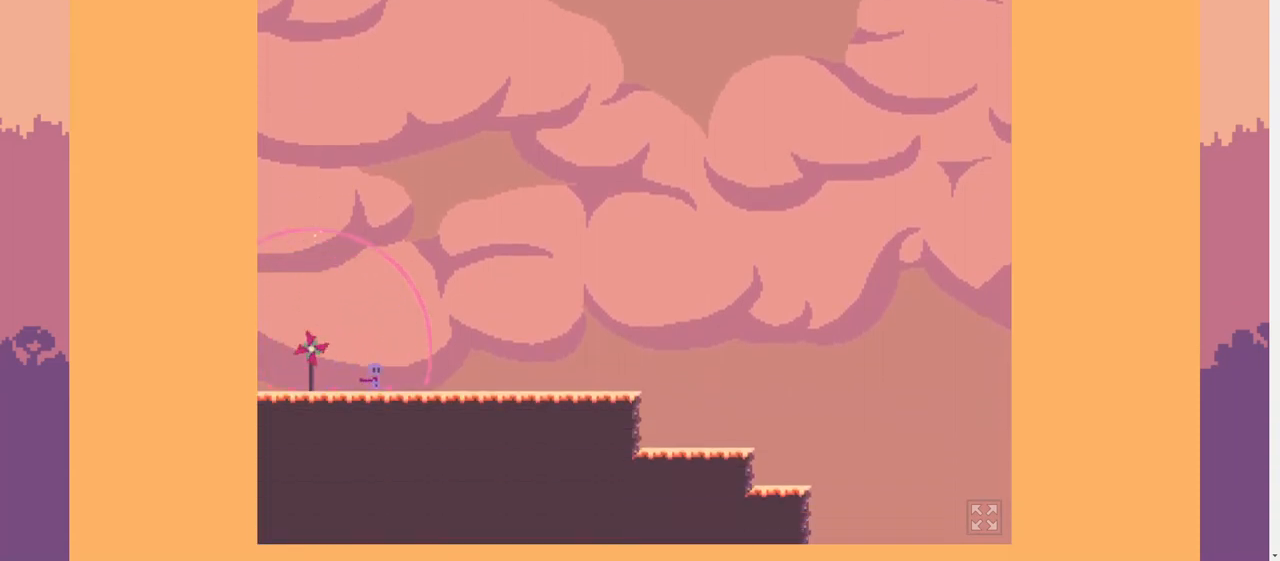
{"keys": ["d"], "events": []}
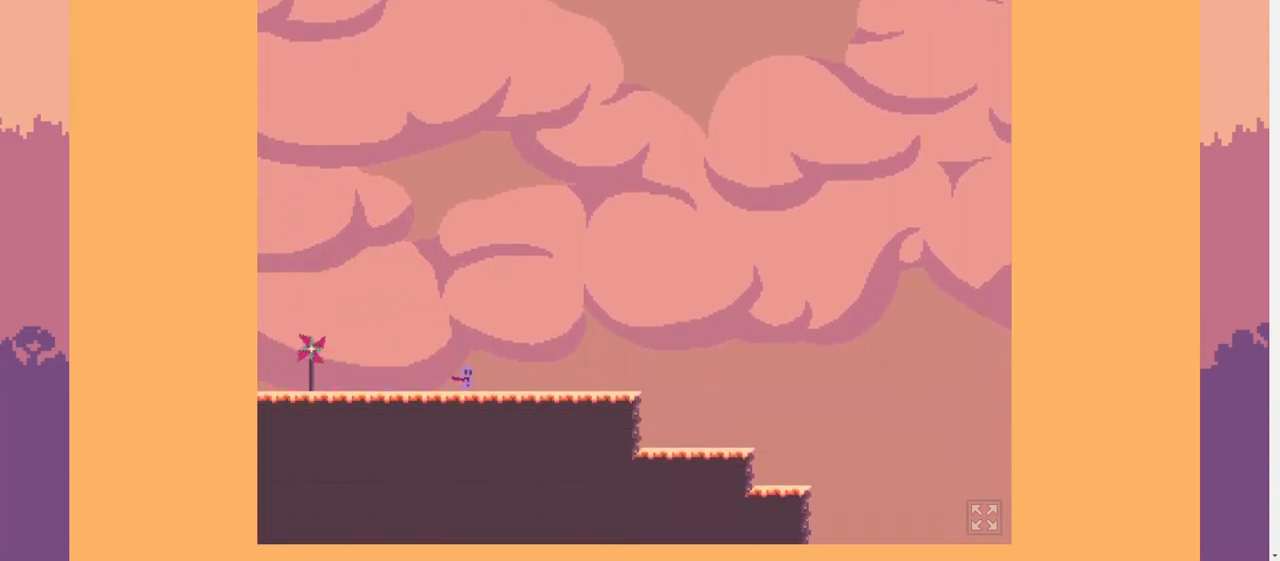
{"keys": ["d"], "events": []}
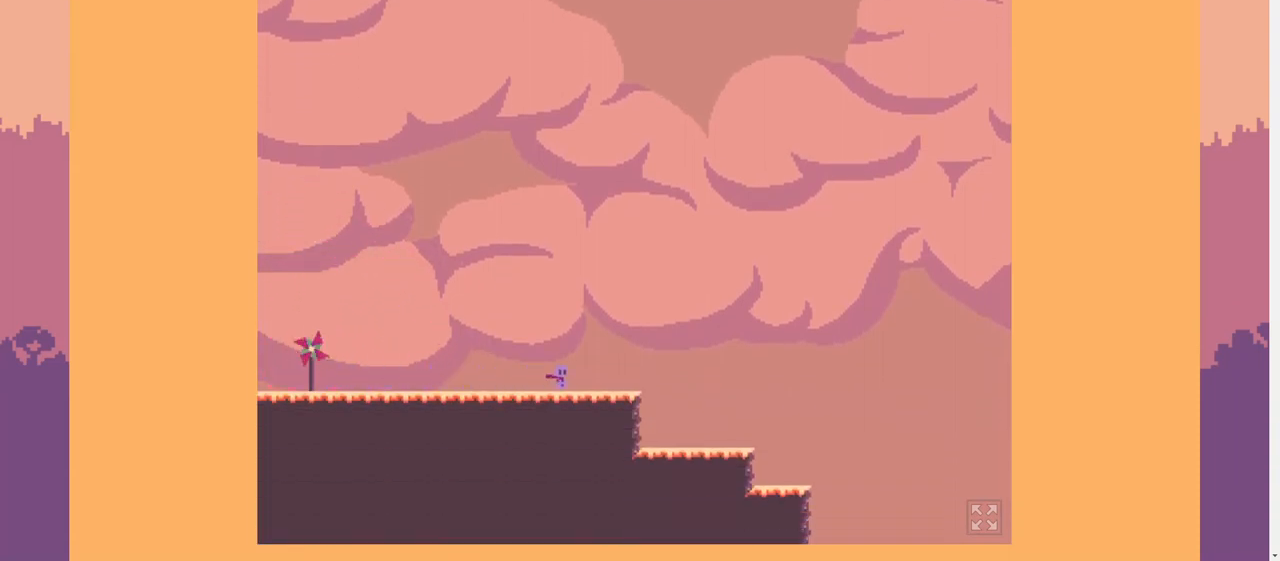
{"keys": ["d"], "events": [[167, "d", "up"], [233, "a", "down"], [400, "a", "up"], [433, "d", "down"]]}
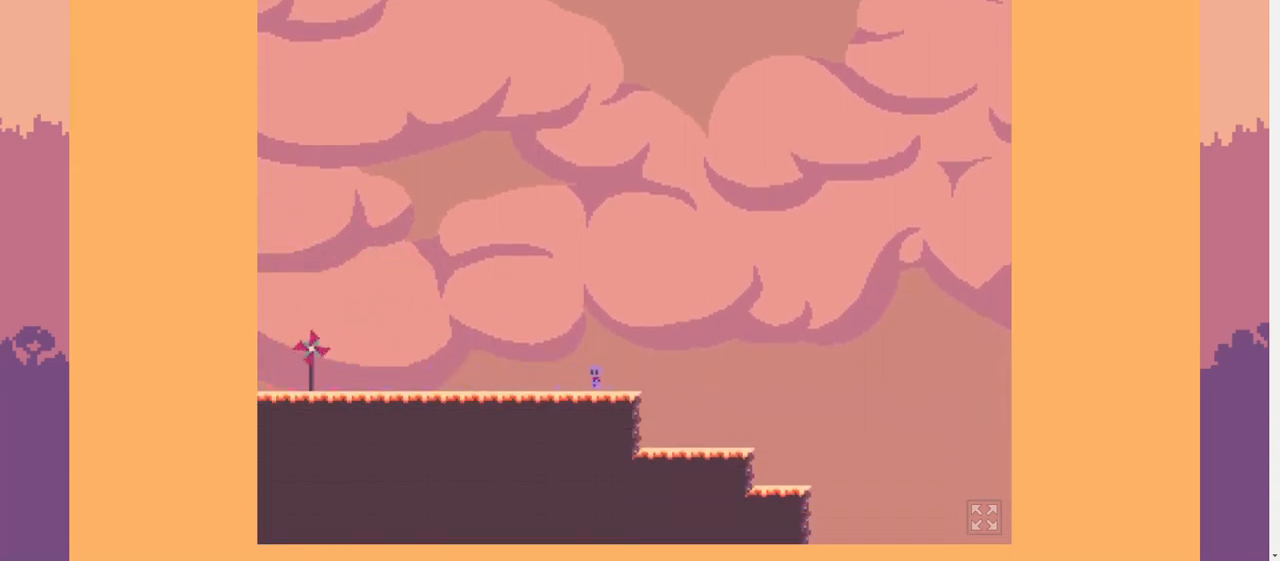
{"keys": ["d"], "events": []}
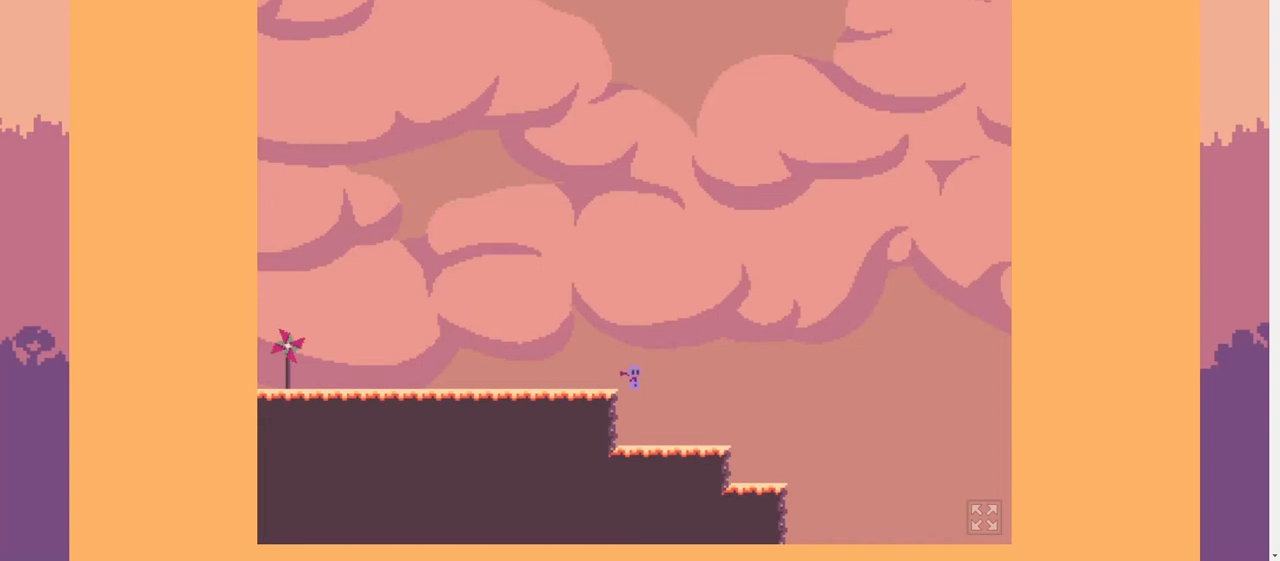
{"keys": ["d"], "events": []}
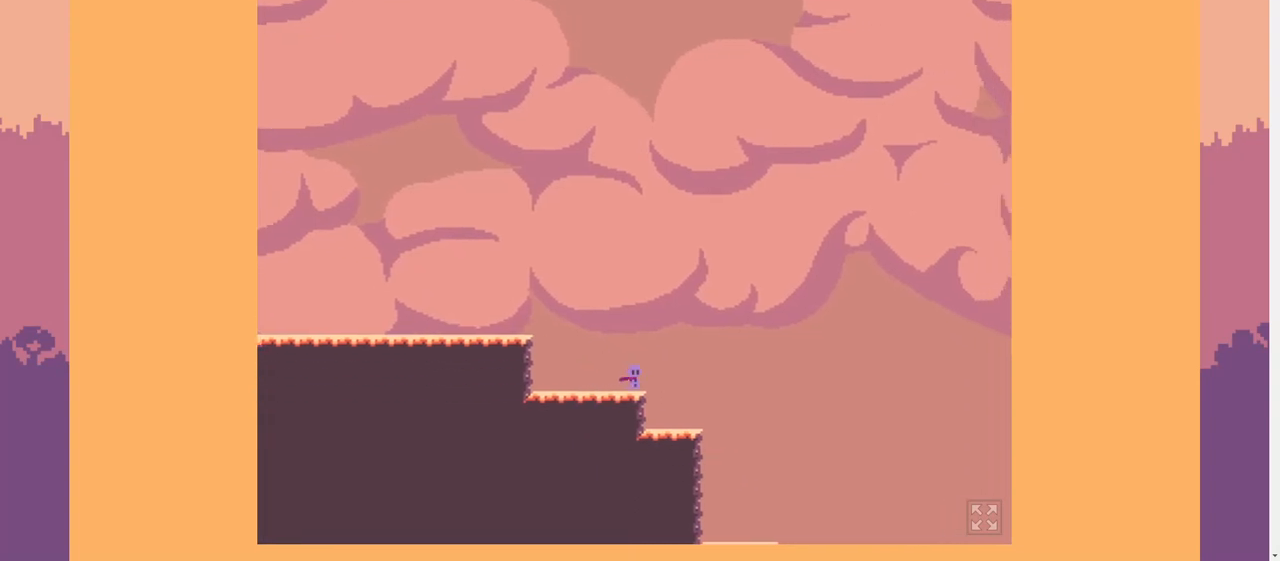
{"keys": ["d"], "events": []}
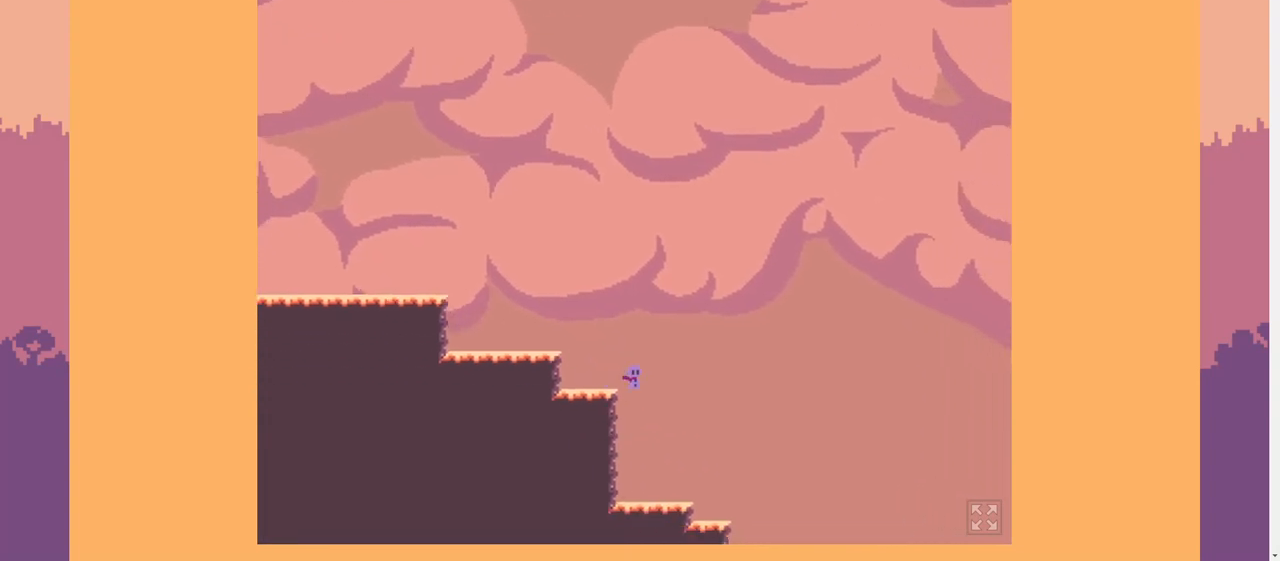
{"keys": ["d"], "events": []}
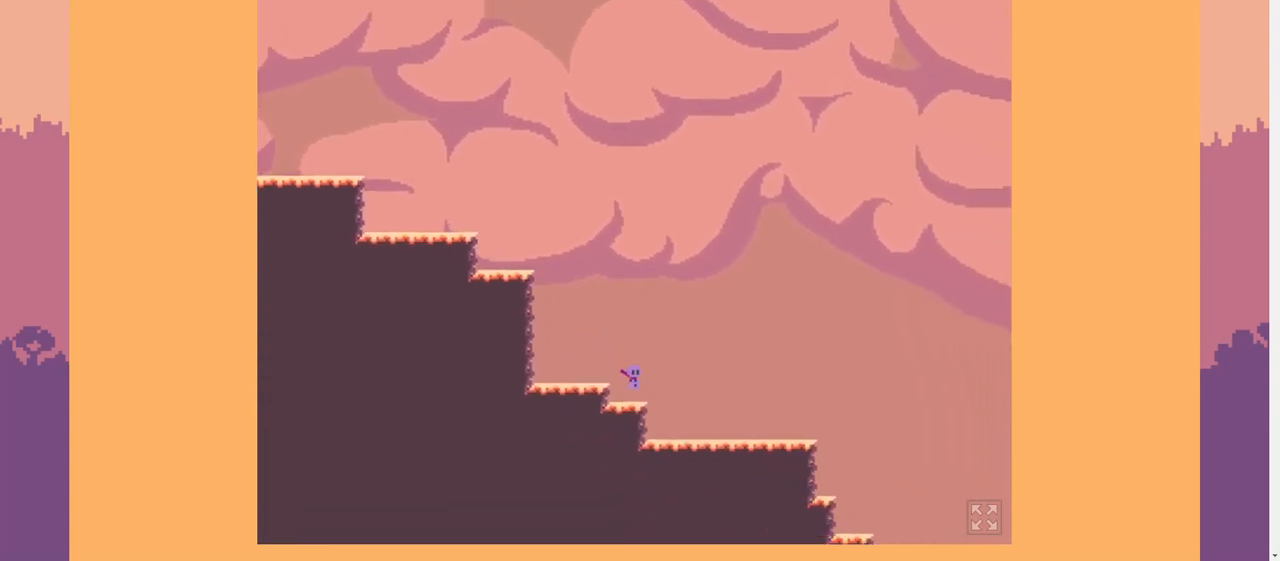
{"keys": ["d"], "events": []}
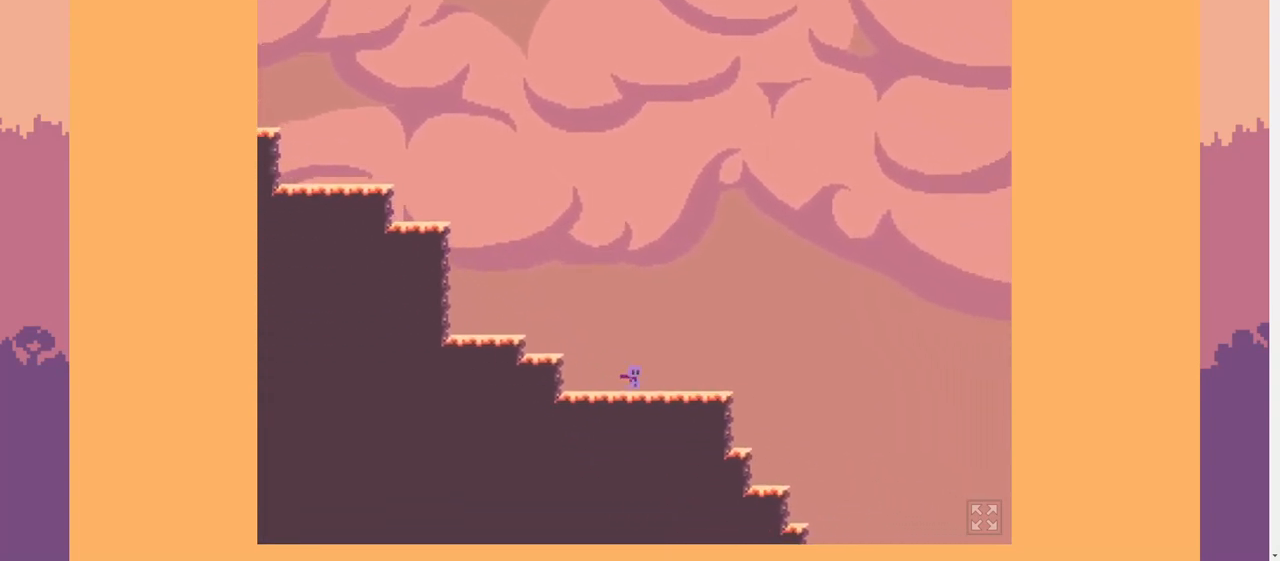
{"keys": ["d"], "events": [[367, "space", "down"], [500, "space", "up"]]}
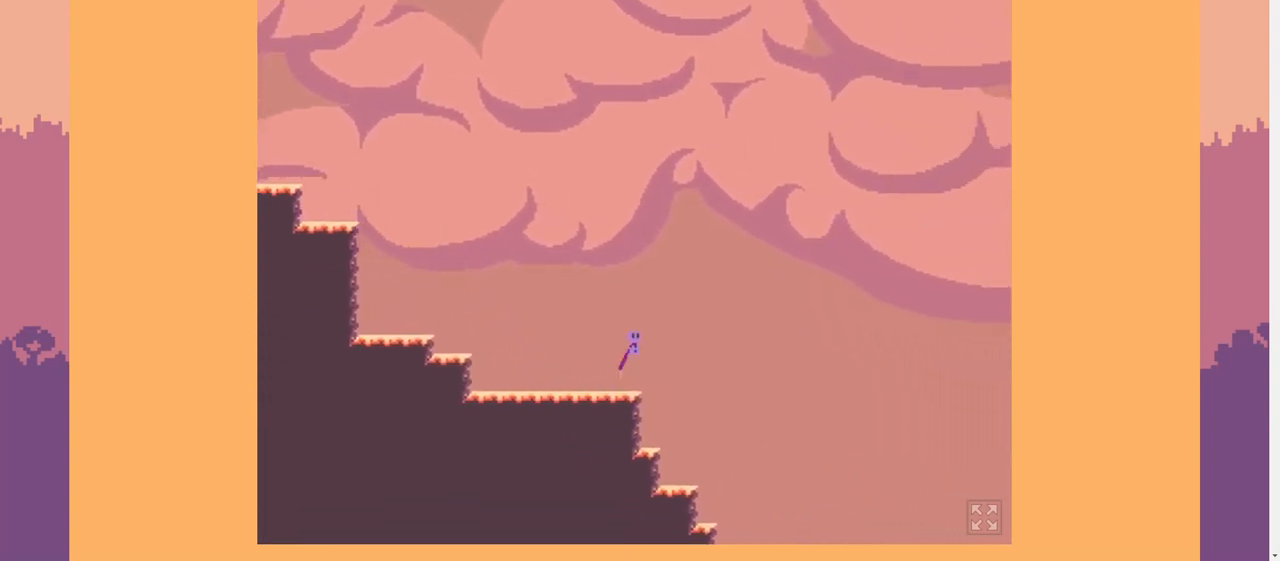
{"keys": ["a"], "events": [[67, "d", "up"], [267, "a", "down"]]}
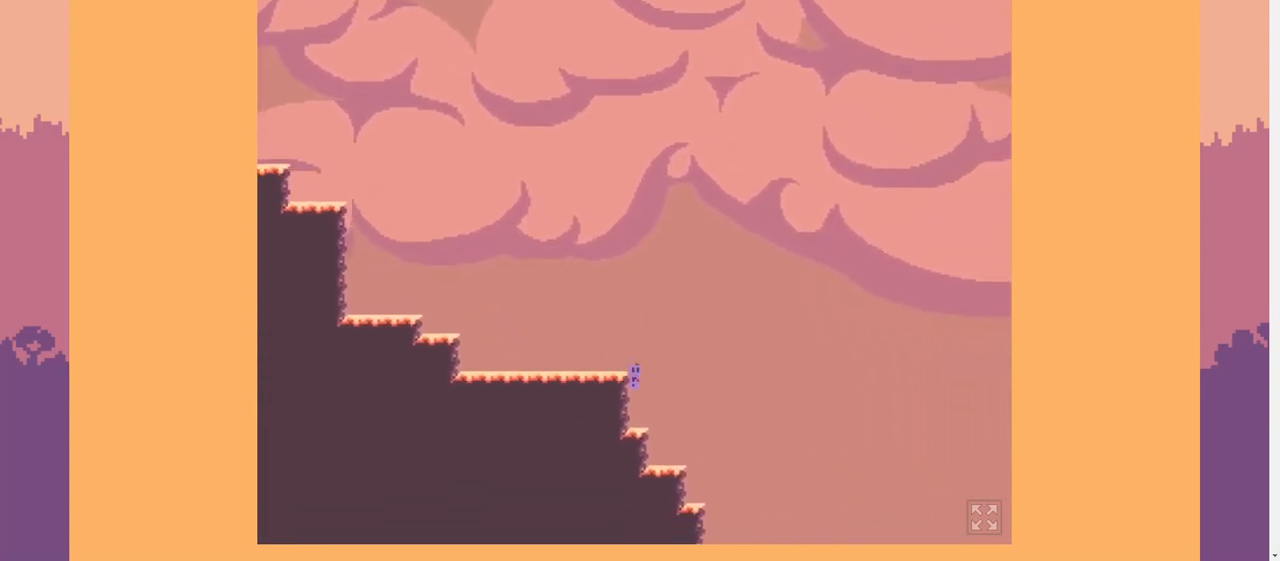
{"keys": ["d", "space"], "events": [[67, "a", "up"], [67, "d", "down"], [67, "space", "down"], [100, "s", "down"], [500, "s", "up"]]}
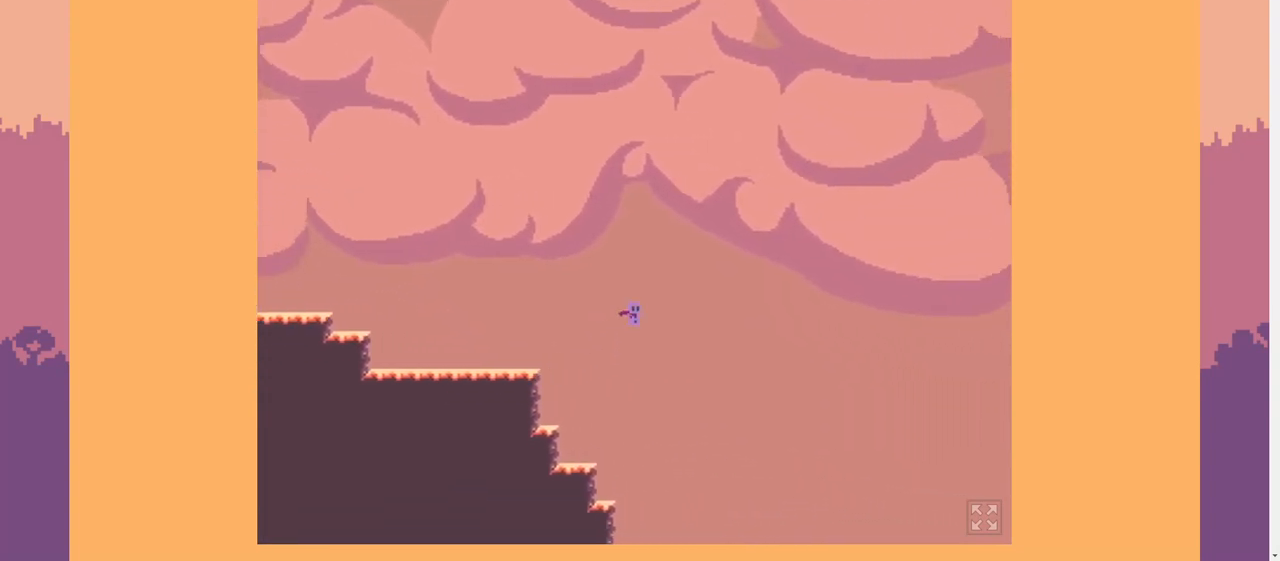
{"keys": ["d", "s"], "events": [[67, "w", "down"], [333, "space", "up"], [367, "w", "up"], [467, "s", "down"]]}
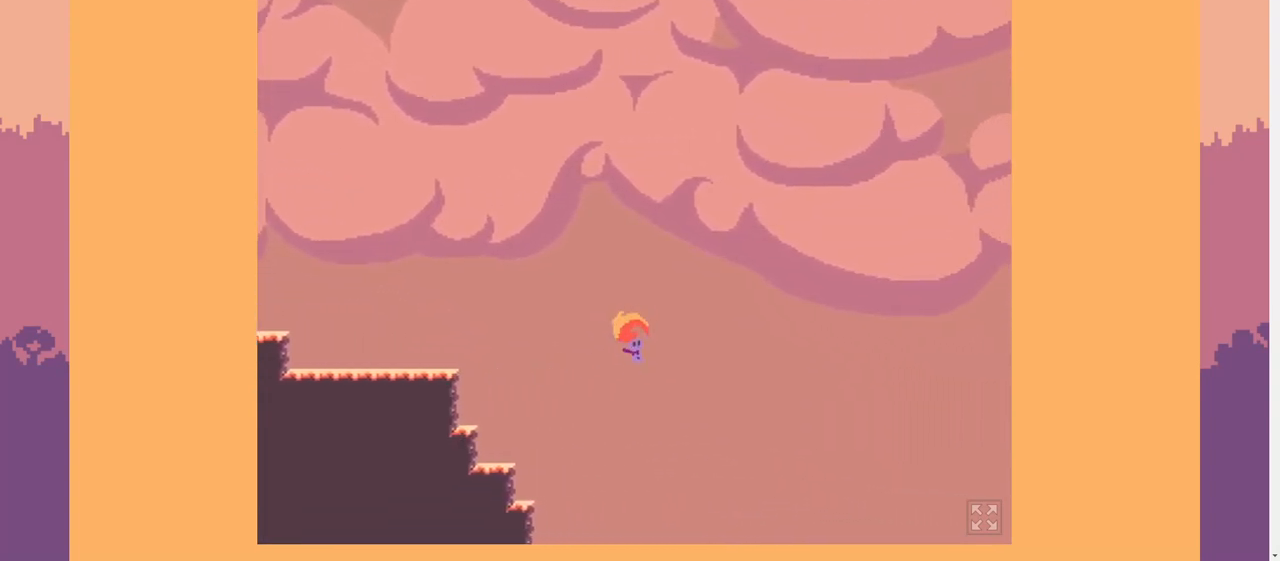
{"keys": ["d"], "events": [[67, "s", "up"]]}
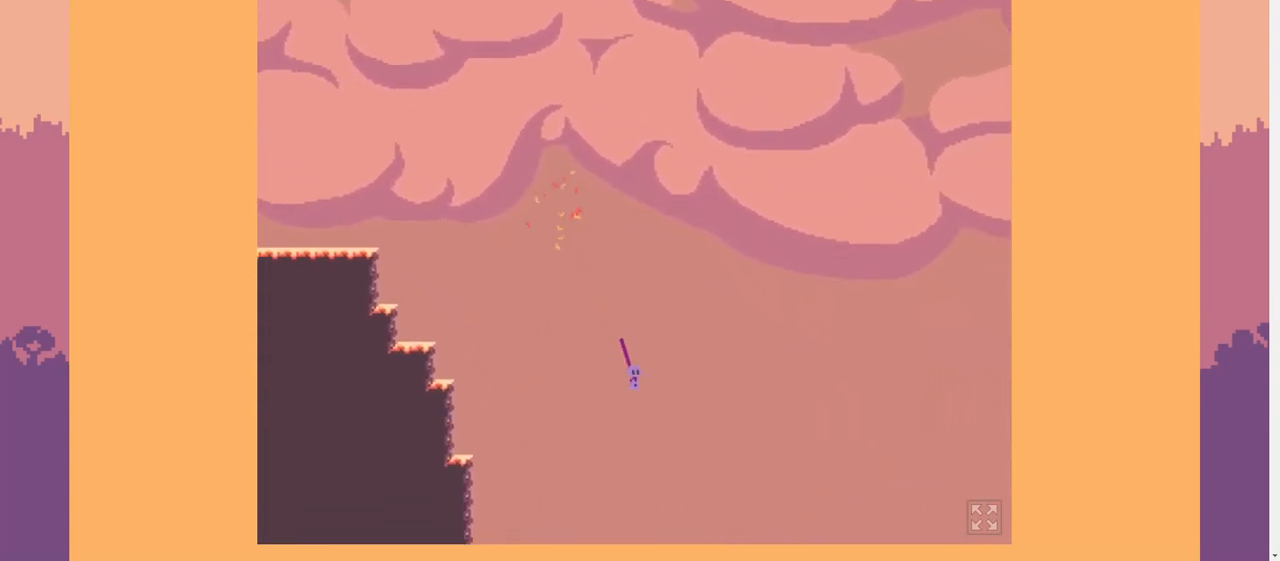
{"keys": ["d"], "events": [[67, "d", "up"], [267, "d", "down"]]}